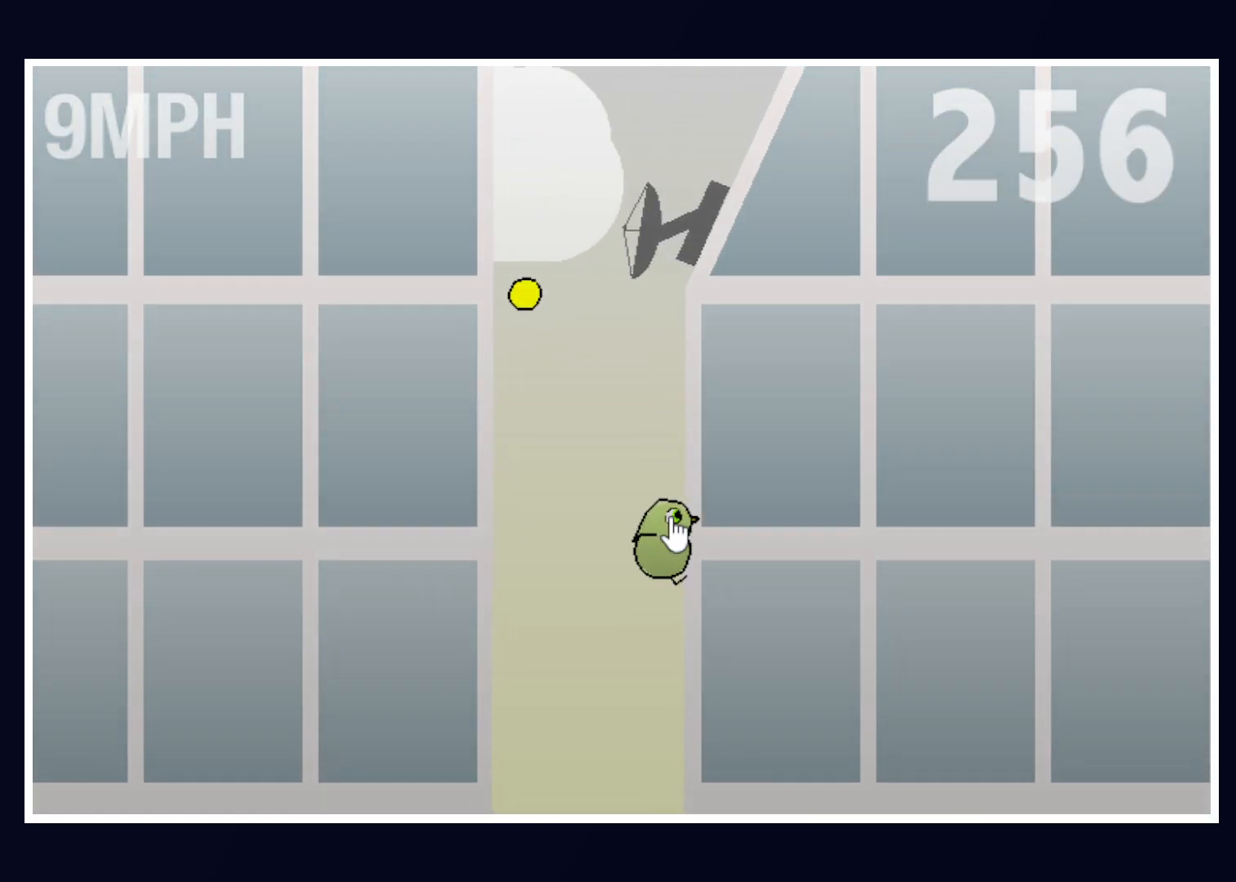
Gameplay with keyboard and mouse; each line is a JSON object with the keys and mouse buttons held at the frame after it. "events" lists presses ("down") and releases ("up") of "alt", "b", "c", "down", "f", "left", "right", "space", "tab", "up" and "mouse_left" between this image and that frame as [ms after this image, input, new state], when the widget could be followed in between. "mouse_left" = the "left" button of the "mouse" list. No other keys are recorded. Mouse movement is not recorded.
{"keys": ["right"], "mouse": [], "events": [[50, "left", "down"], [150, "left", "up"], [467, "right", "down"]]}
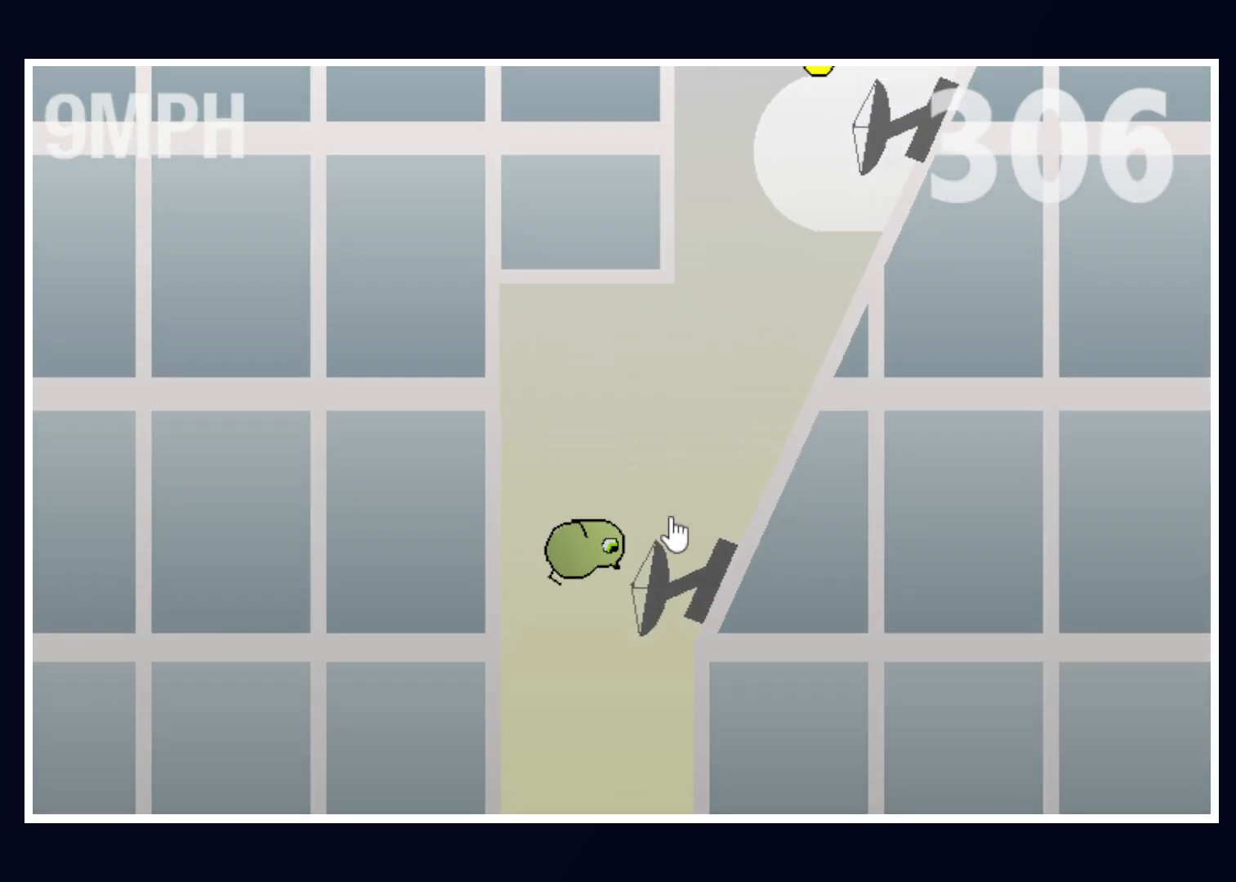
{"keys": ["left"], "mouse": [], "events": [[250, "right", "up"], [483, "left", "down"]]}
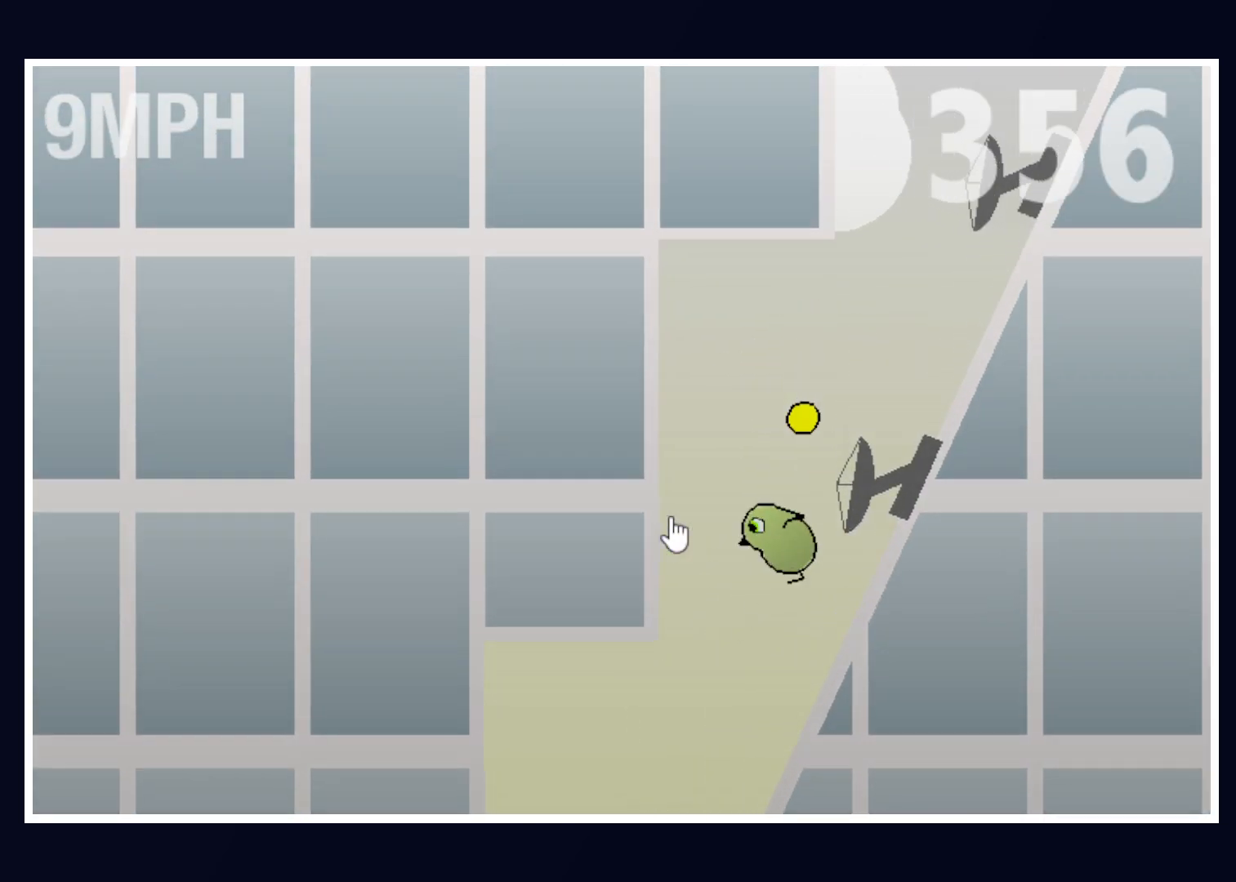
{"keys": [], "mouse": [], "events": [[83, "left", "up"], [133, "right", "down"], [467, "right", "up"]]}
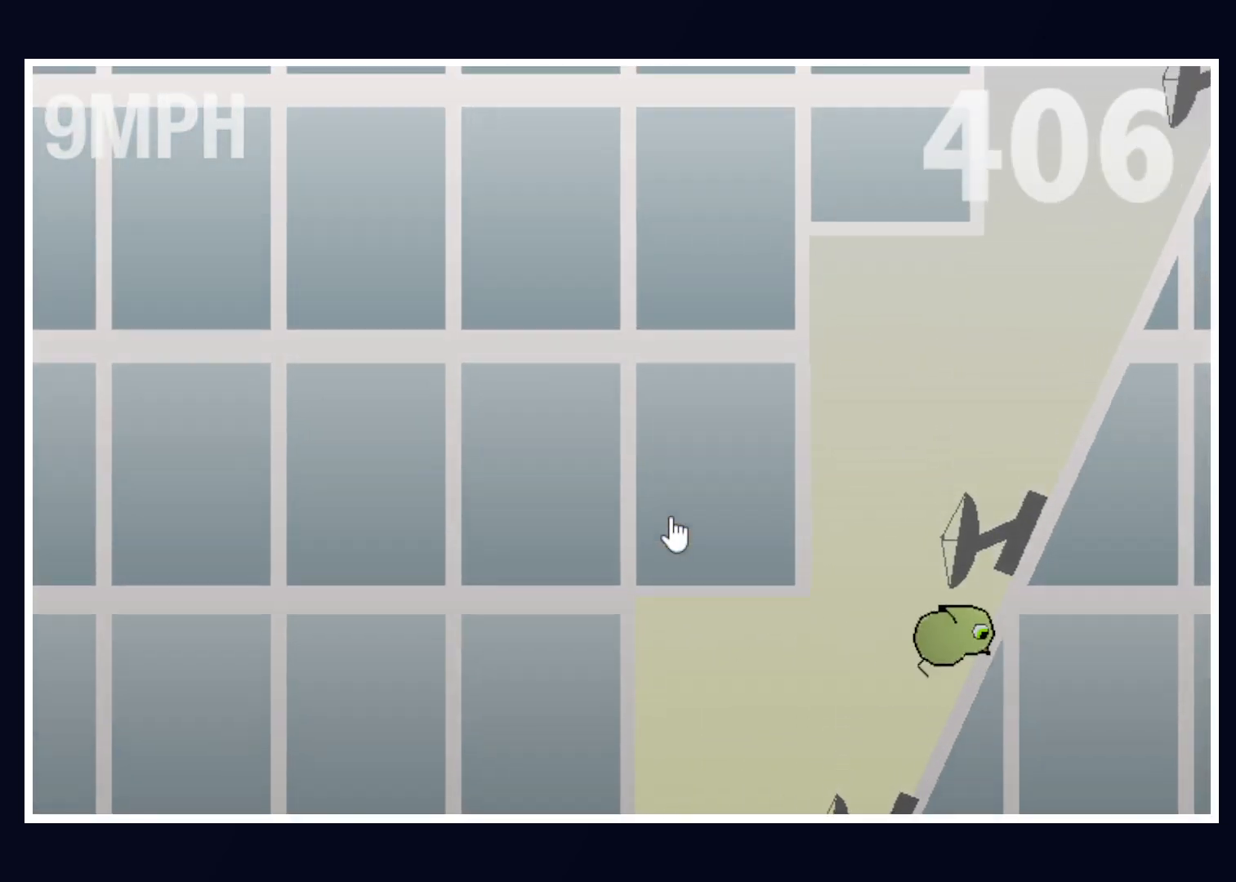
{"keys": ["right"], "mouse": [], "events": [[67, "left", "down"], [183, "left", "up"], [183, "right", "down"]]}
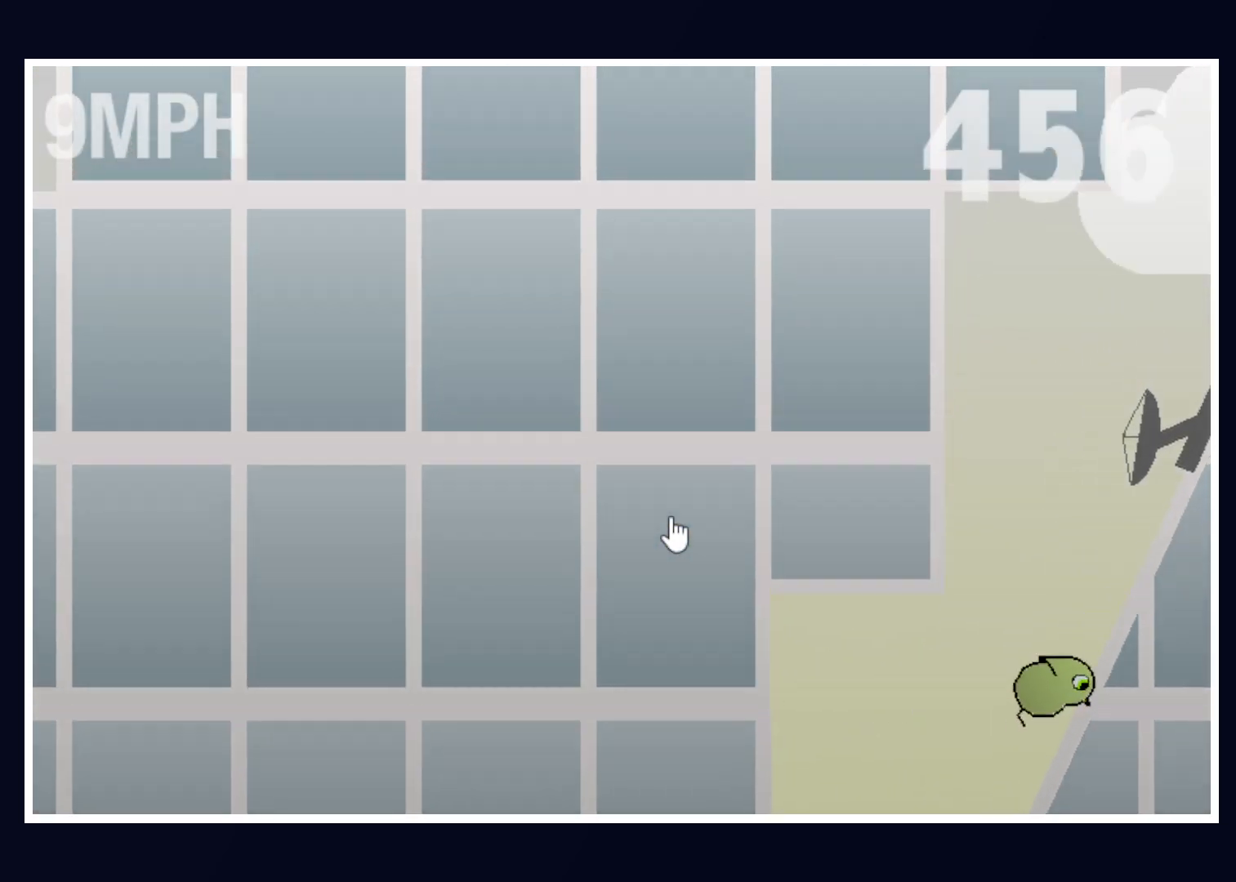
{"keys": ["right"], "mouse": [], "events": [[67, "right", "up"], [167, "left", "down"], [300, "left", "up"], [300, "right", "down"]]}
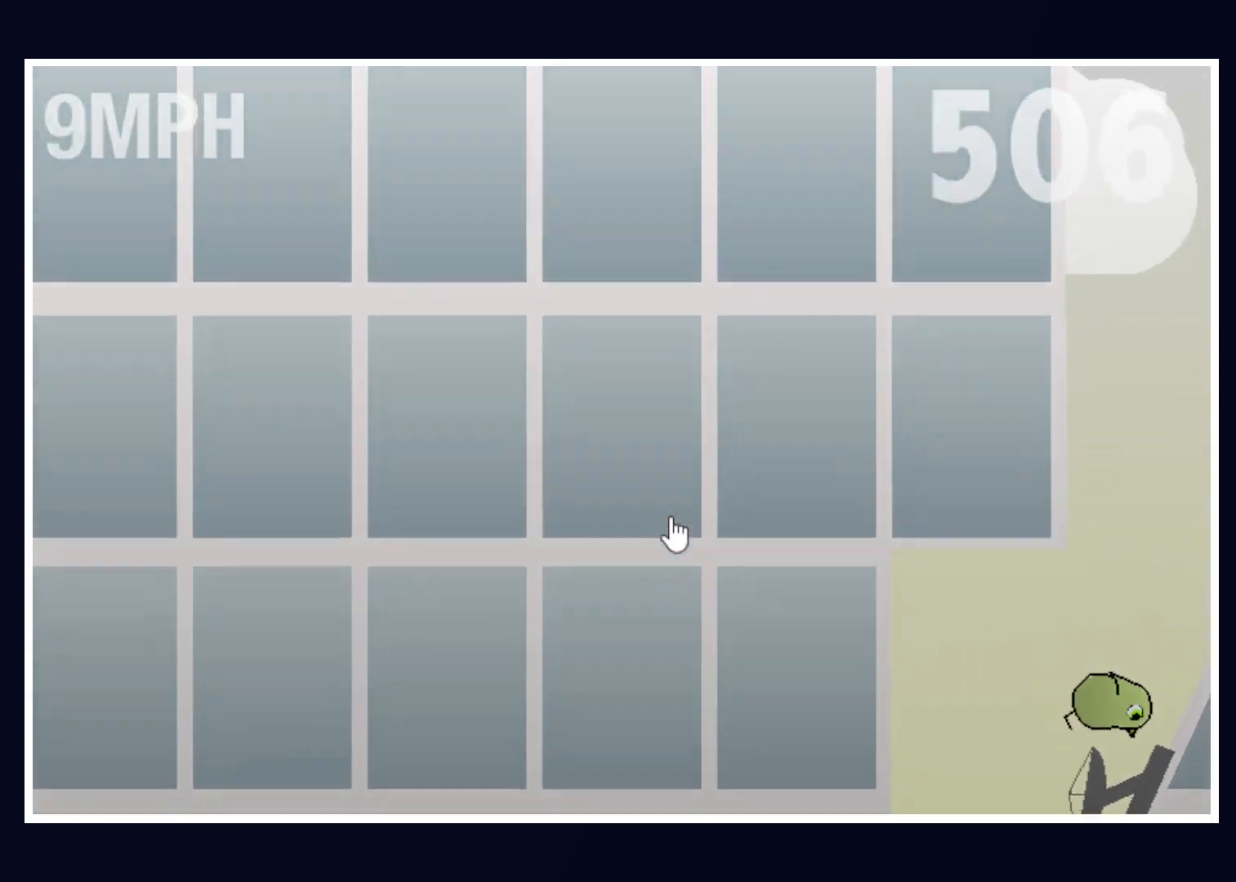
{"keys": [], "mouse": [], "events": [[183, "right", "up"], [283, "left", "down"], [400, "left", "up"]]}
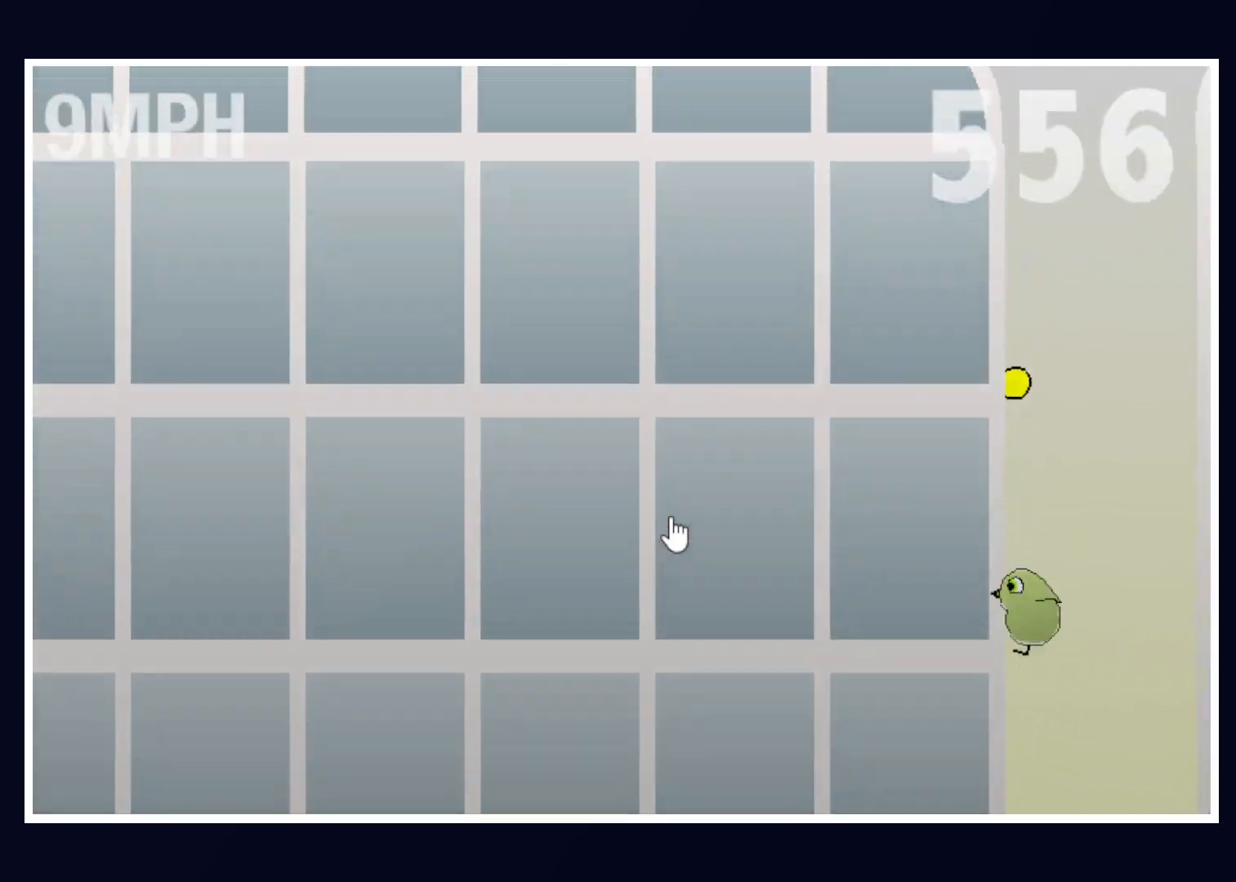
{"keys": [], "mouse": [], "events": []}
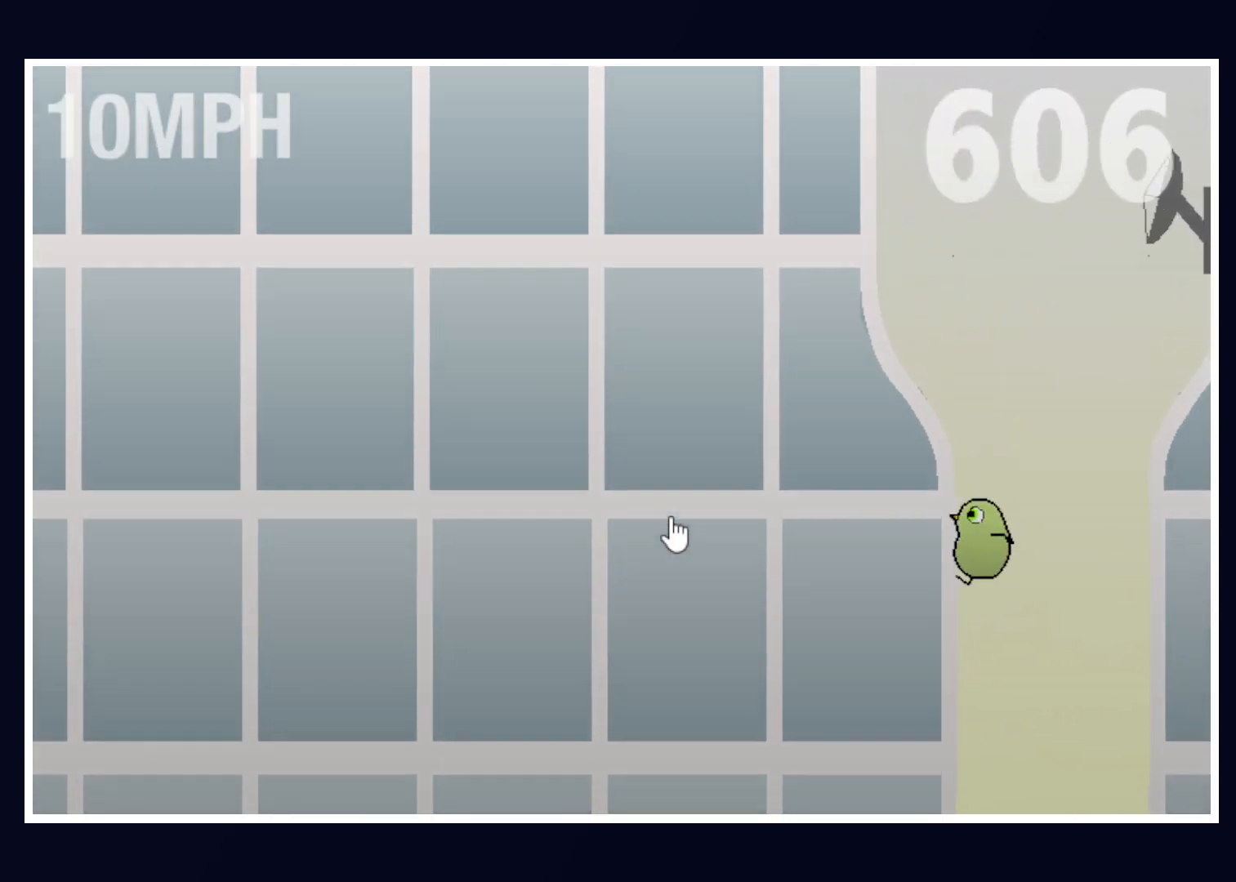
{"keys": [], "mouse": [], "events": []}
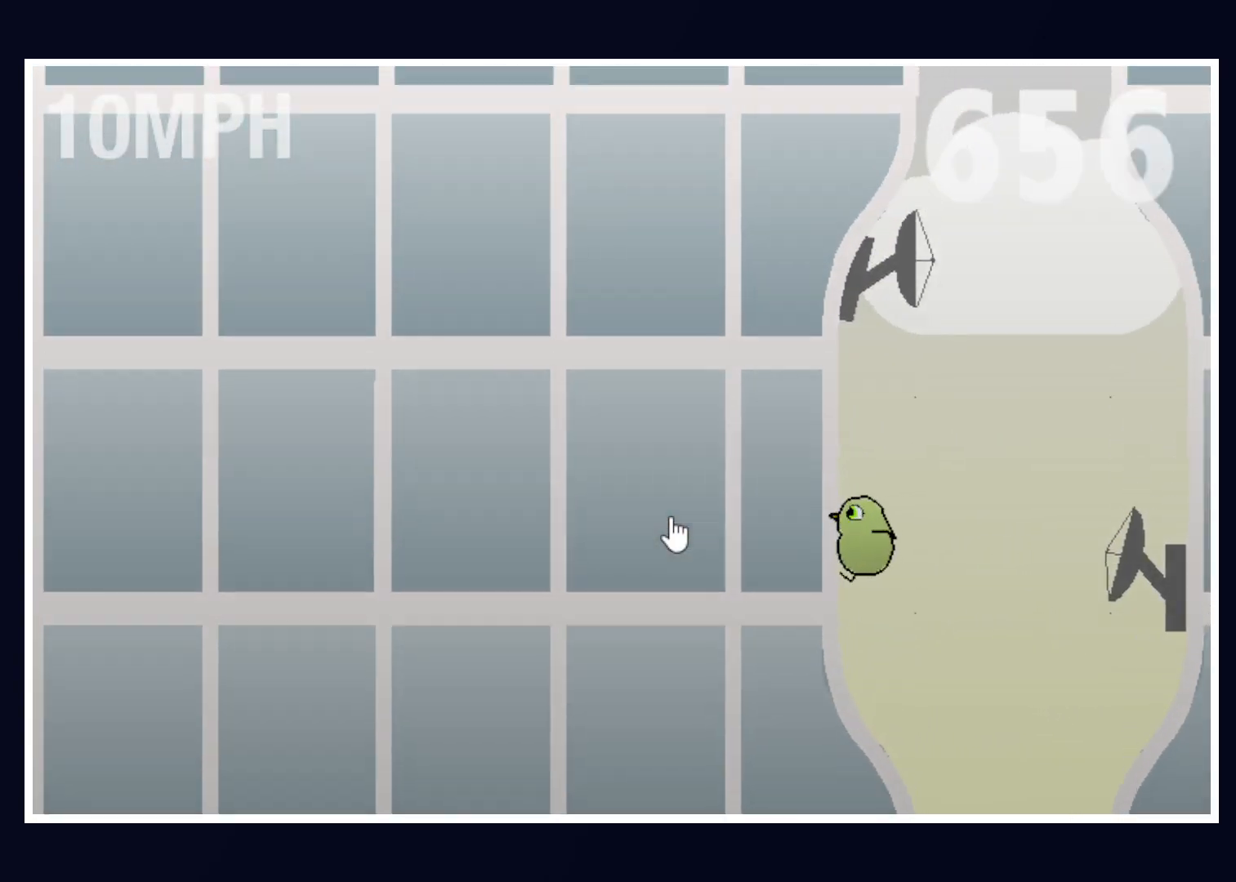
{"keys": ["right"], "mouse": [], "events": [[83, "right", "down"]]}
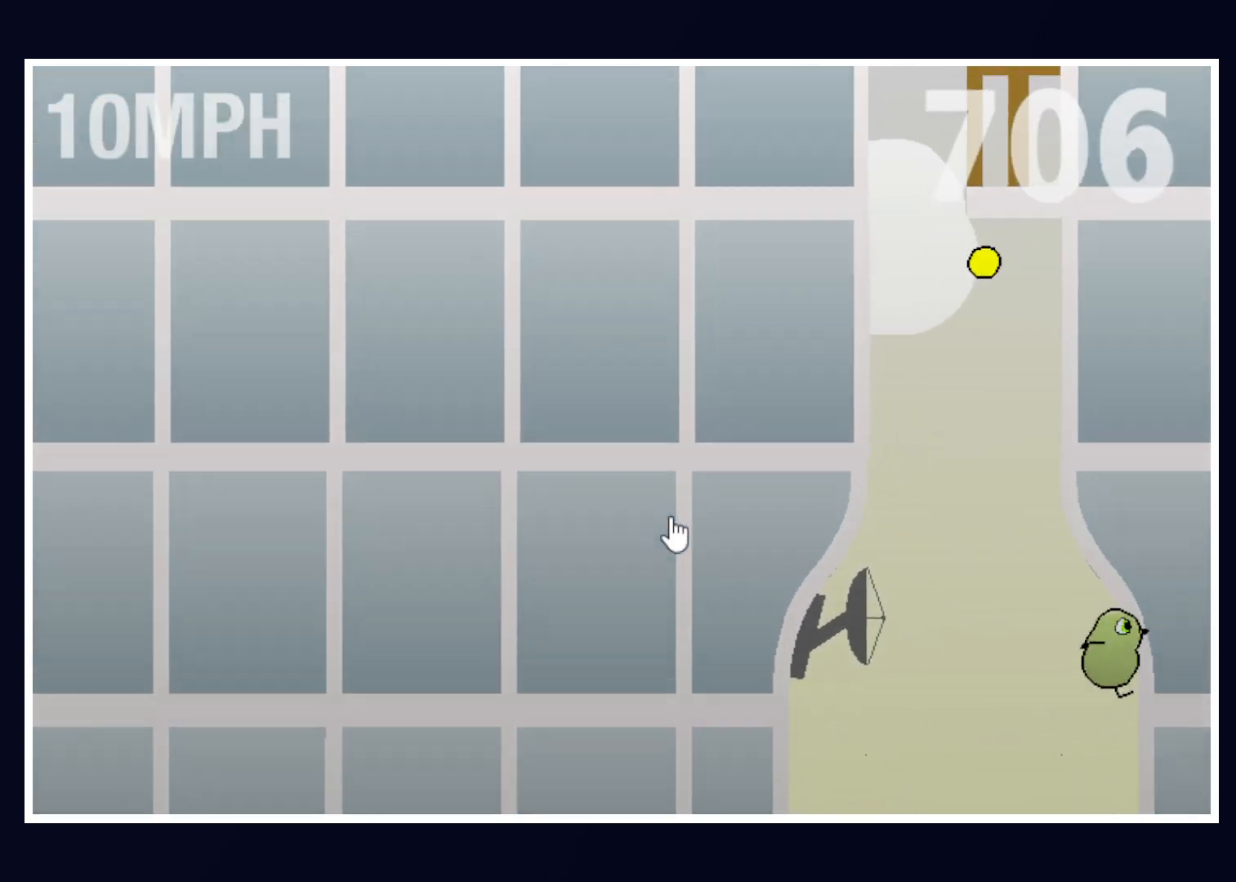
{"keys": [], "mouse": [], "events": [[50, "right", "up"], [283, "left", "down"], [417, "left", "up"]]}
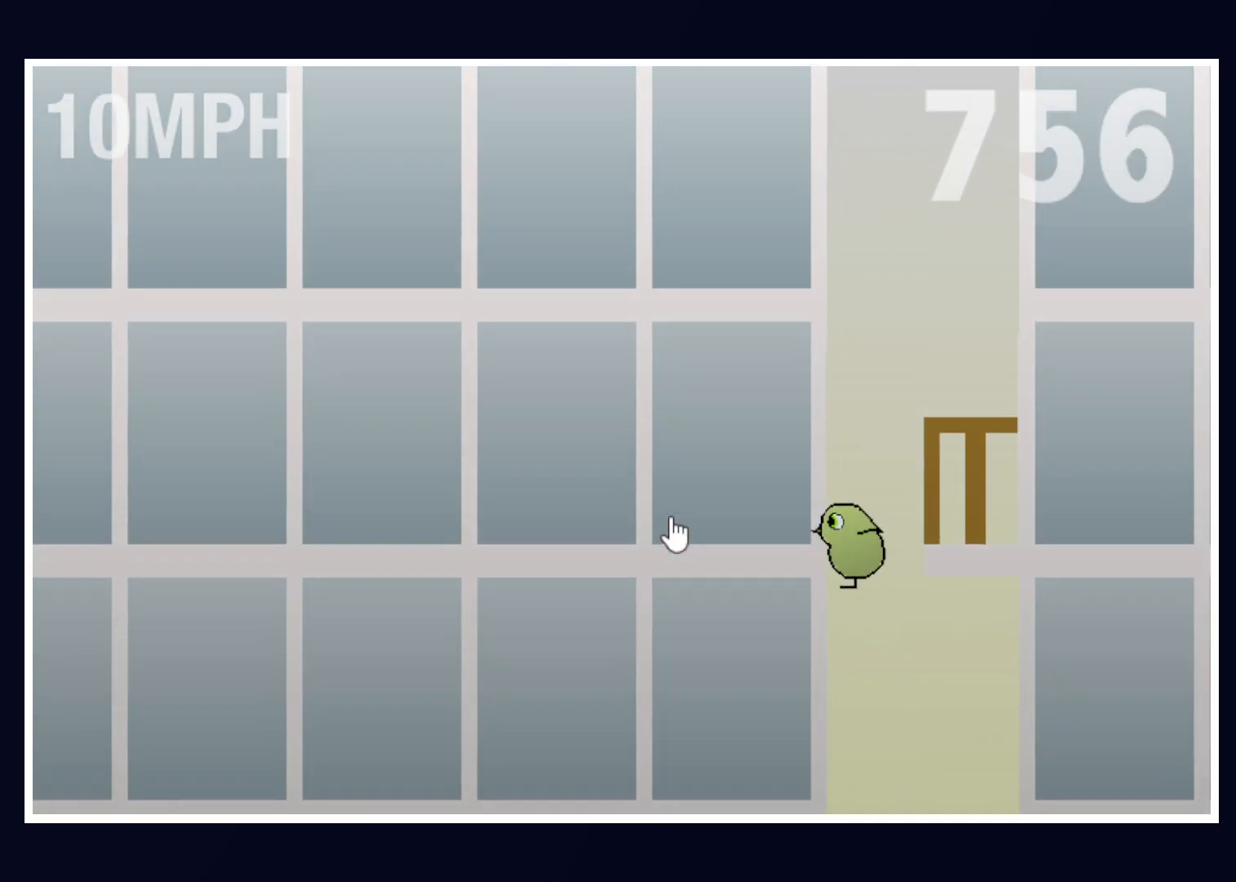
{"keys": [], "mouse": [], "events": []}
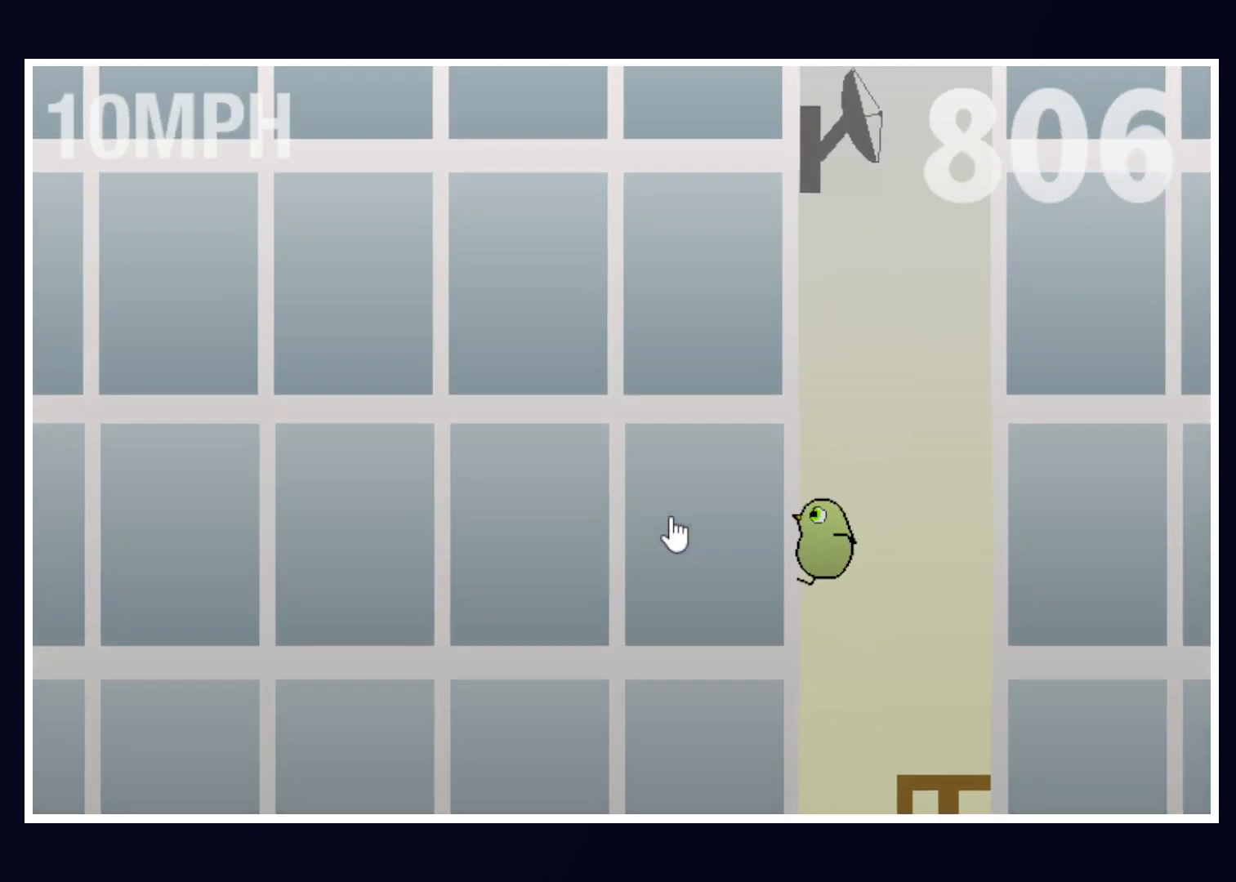
{"keys": [], "mouse": [], "events": [[217, "right", "down"], [367, "right", "up"]]}
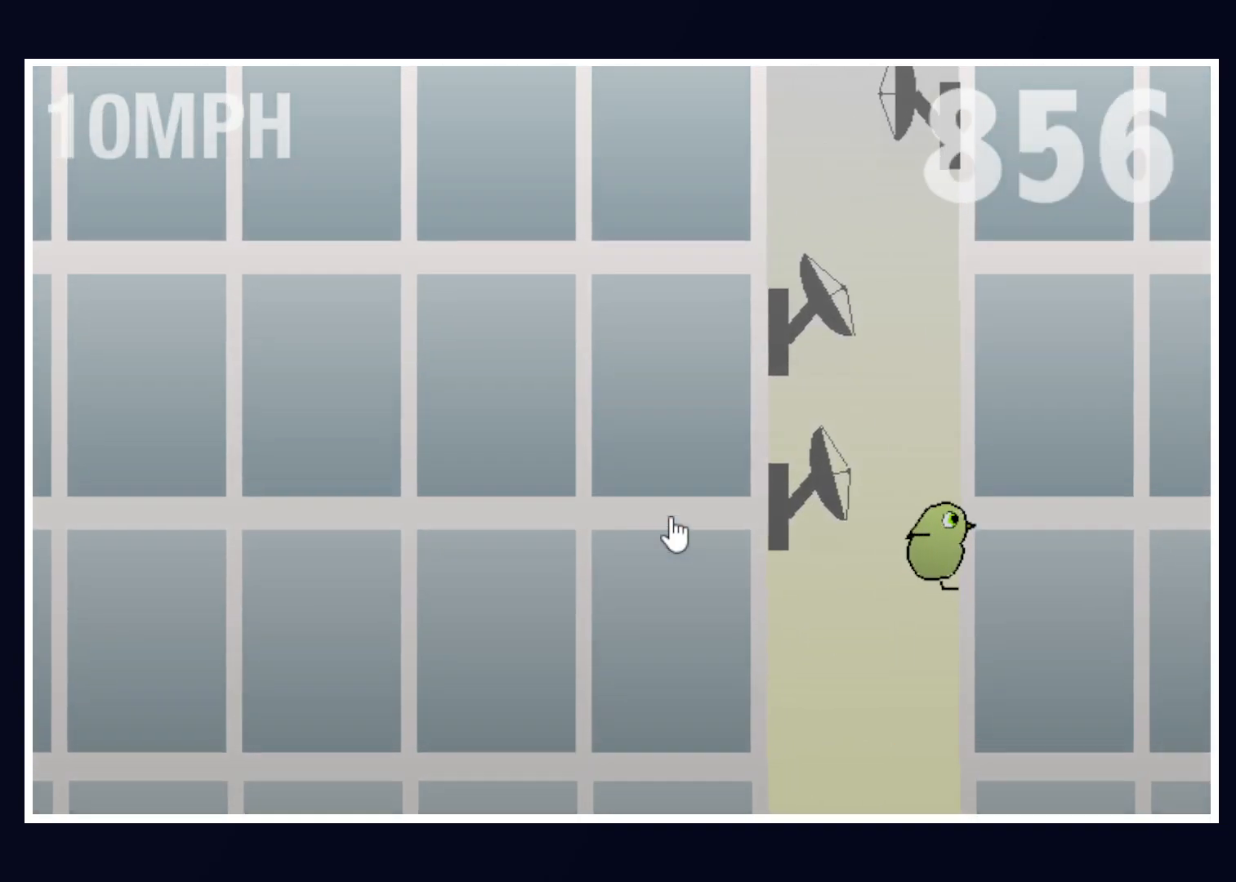
{"keys": ["left"], "mouse": [], "events": [[417, "left", "down"]]}
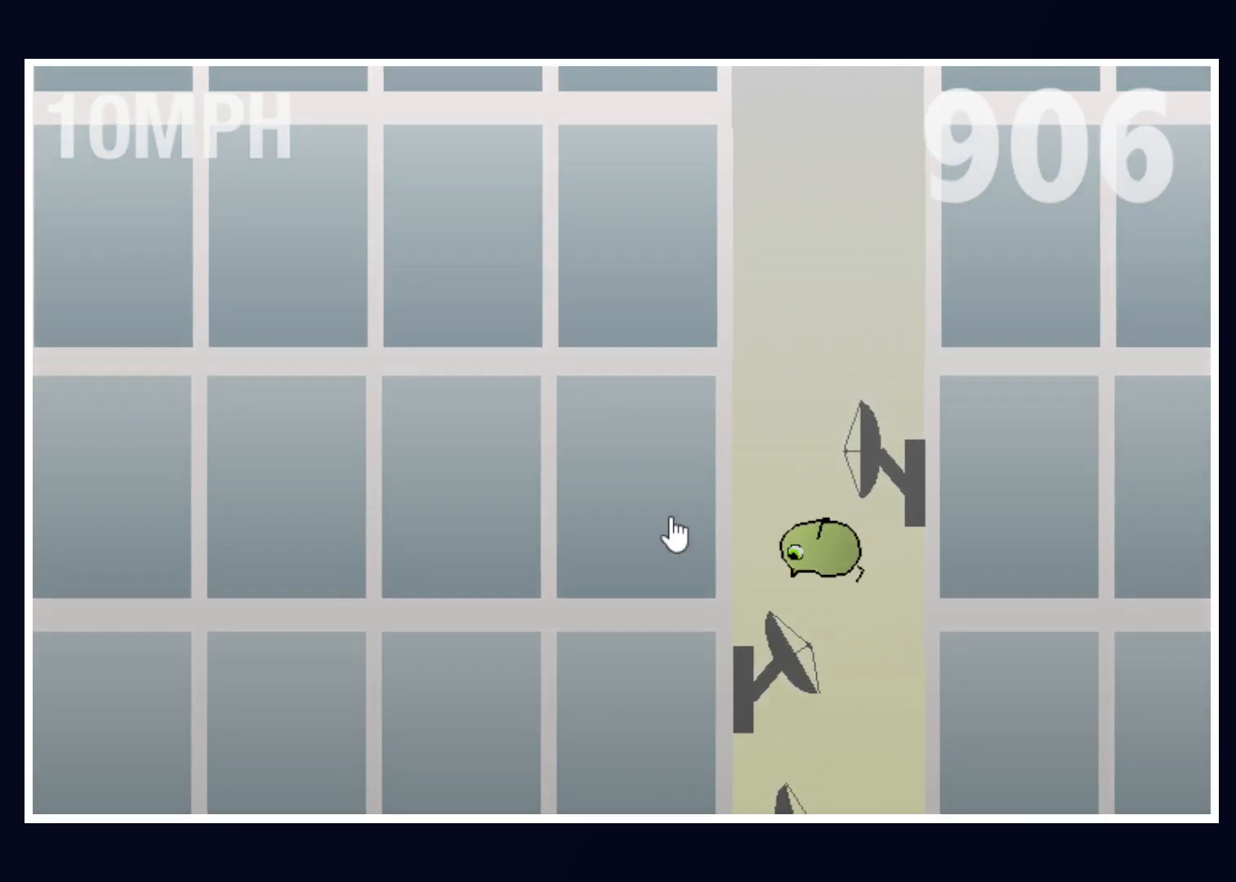
{"keys": [], "mouse": [], "events": [[67, "left", "up"]]}
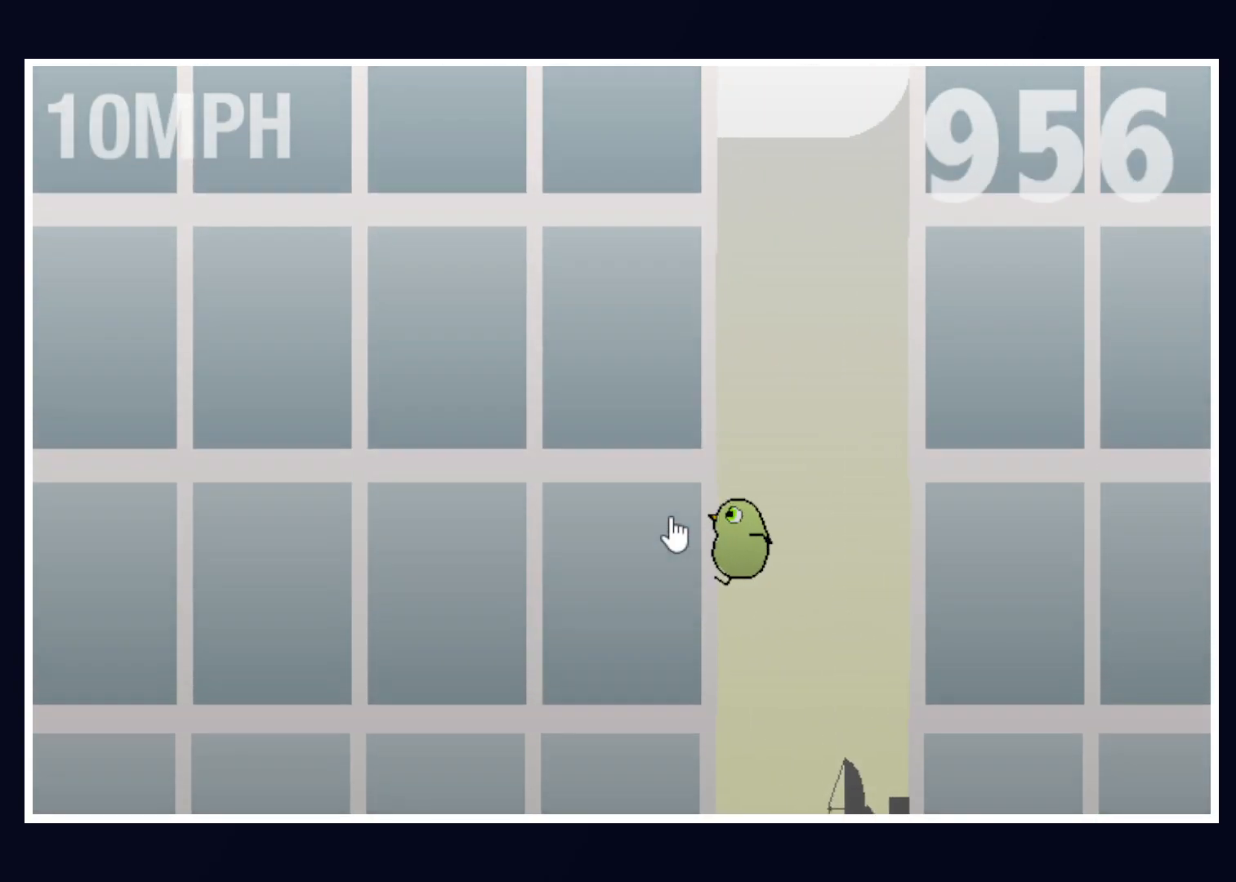
{"keys": [], "mouse": [], "events": []}
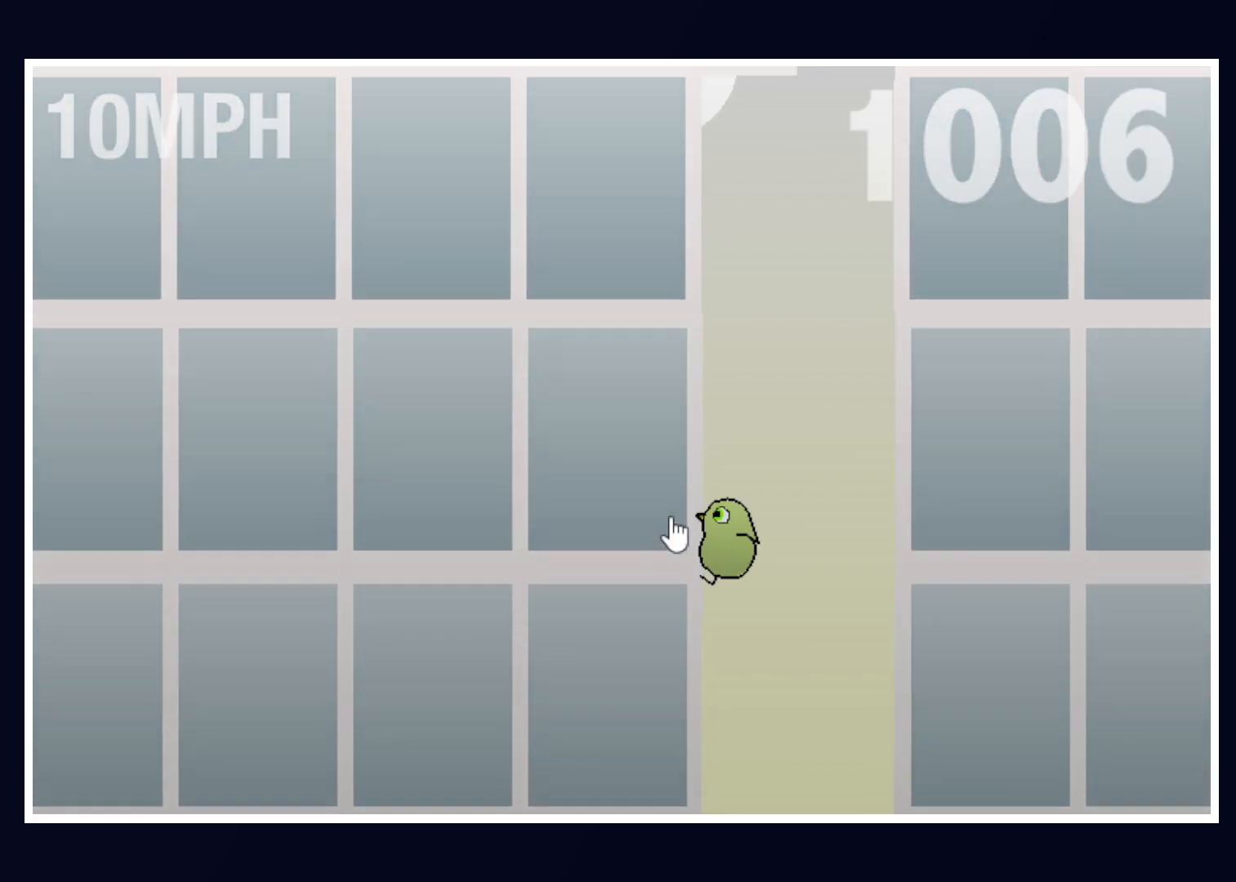
{"keys": ["right"], "mouse": [], "events": [[450, "right", "down"]]}
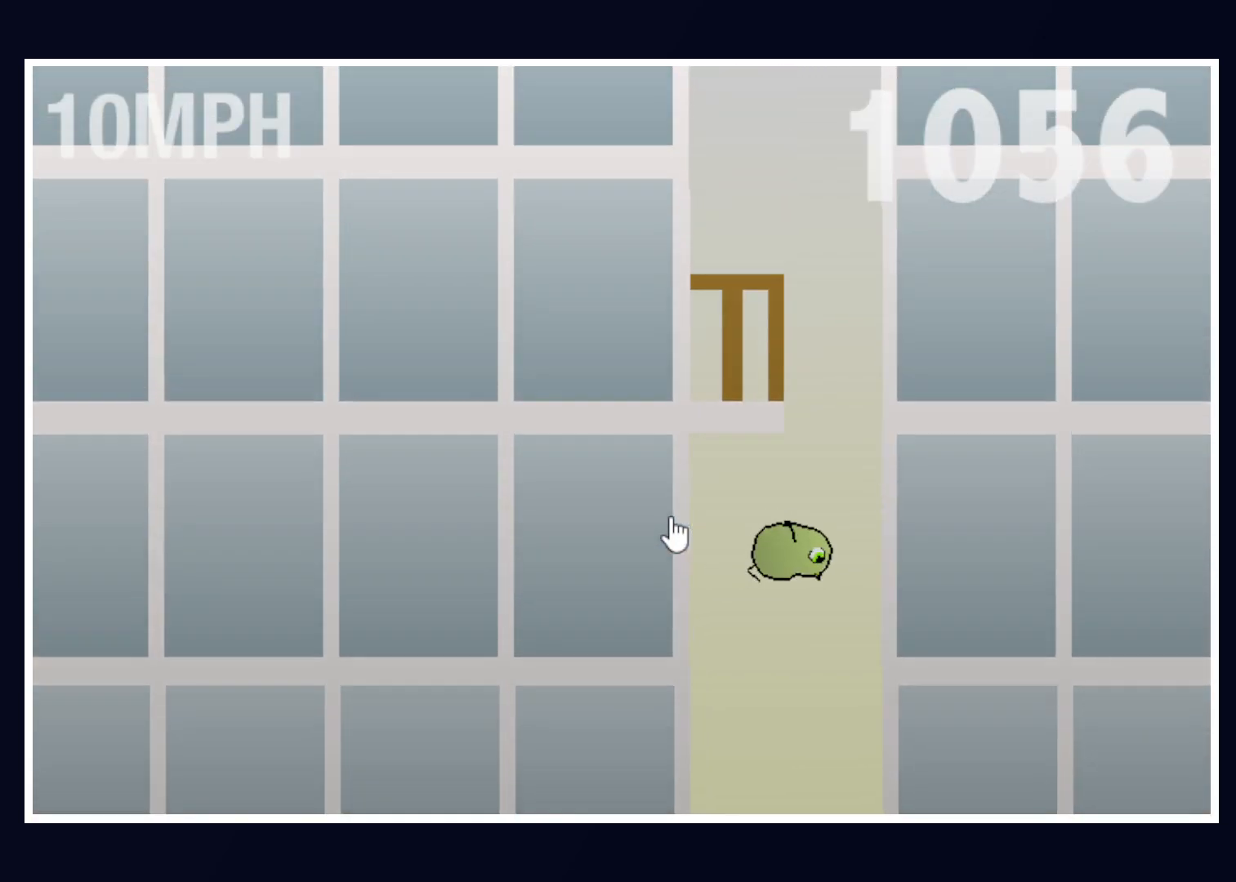
{"keys": [], "mouse": [], "events": [[83, "right", "up"]]}
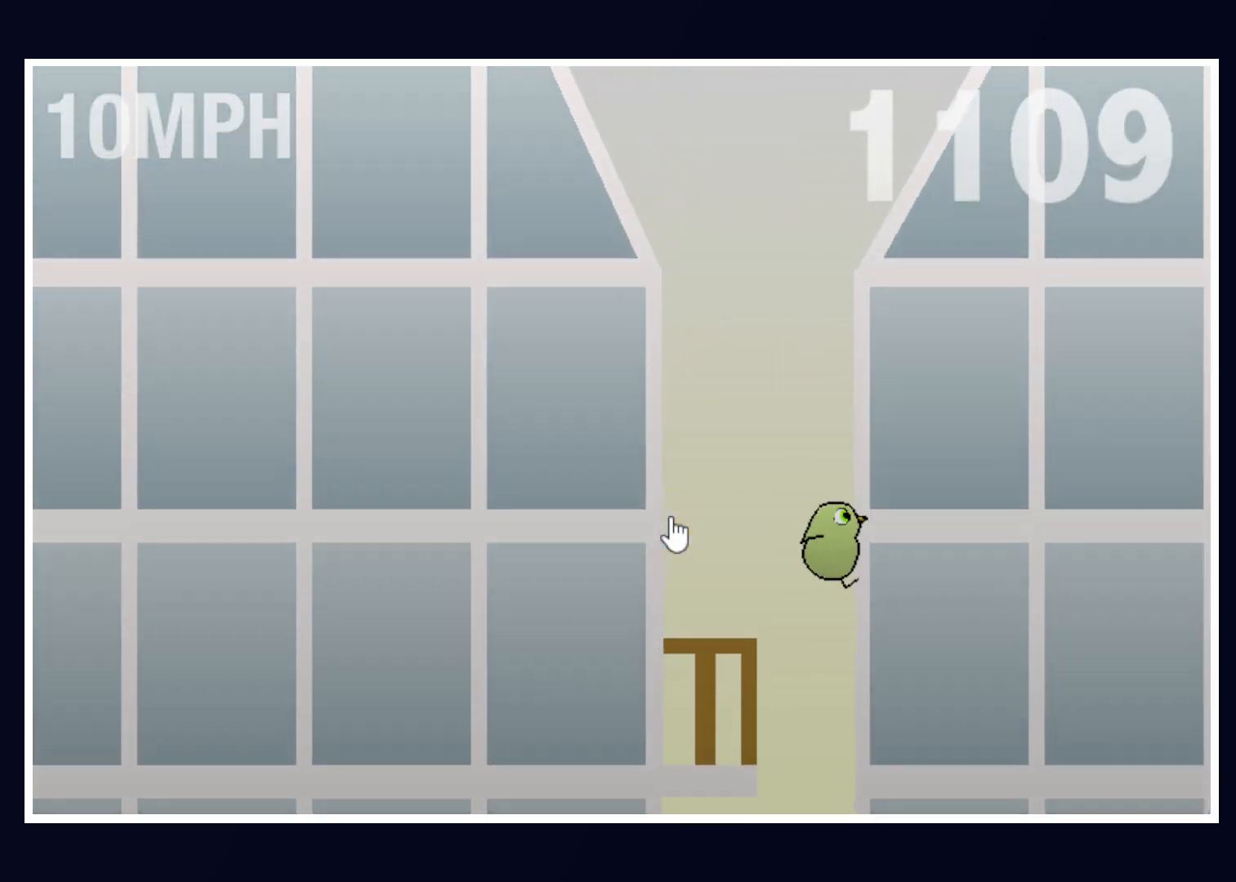
{"keys": ["left"], "mouse": [], "events": [[333, "left", "down"]]}
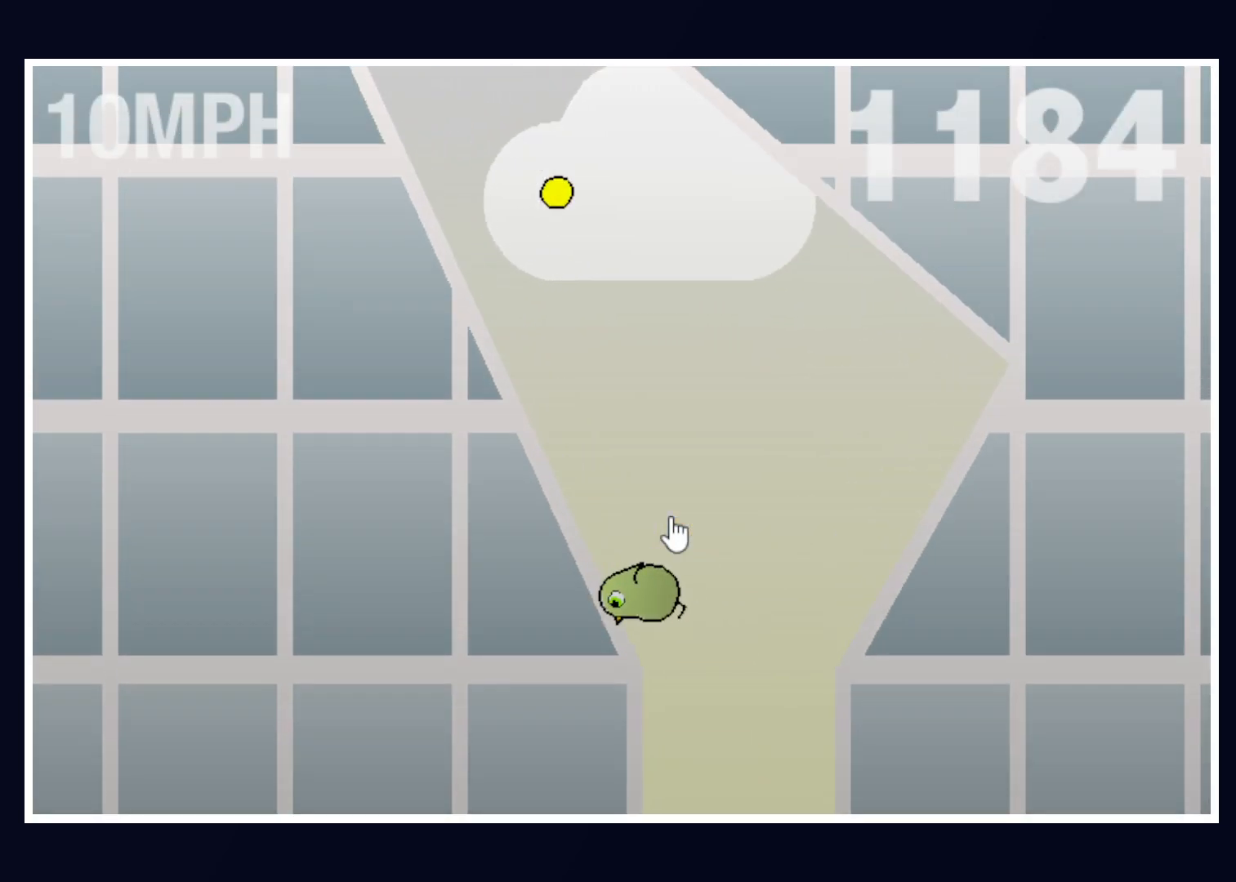
{"keys": [], "mouse": [], "events": [[17, "left", "up"]]}
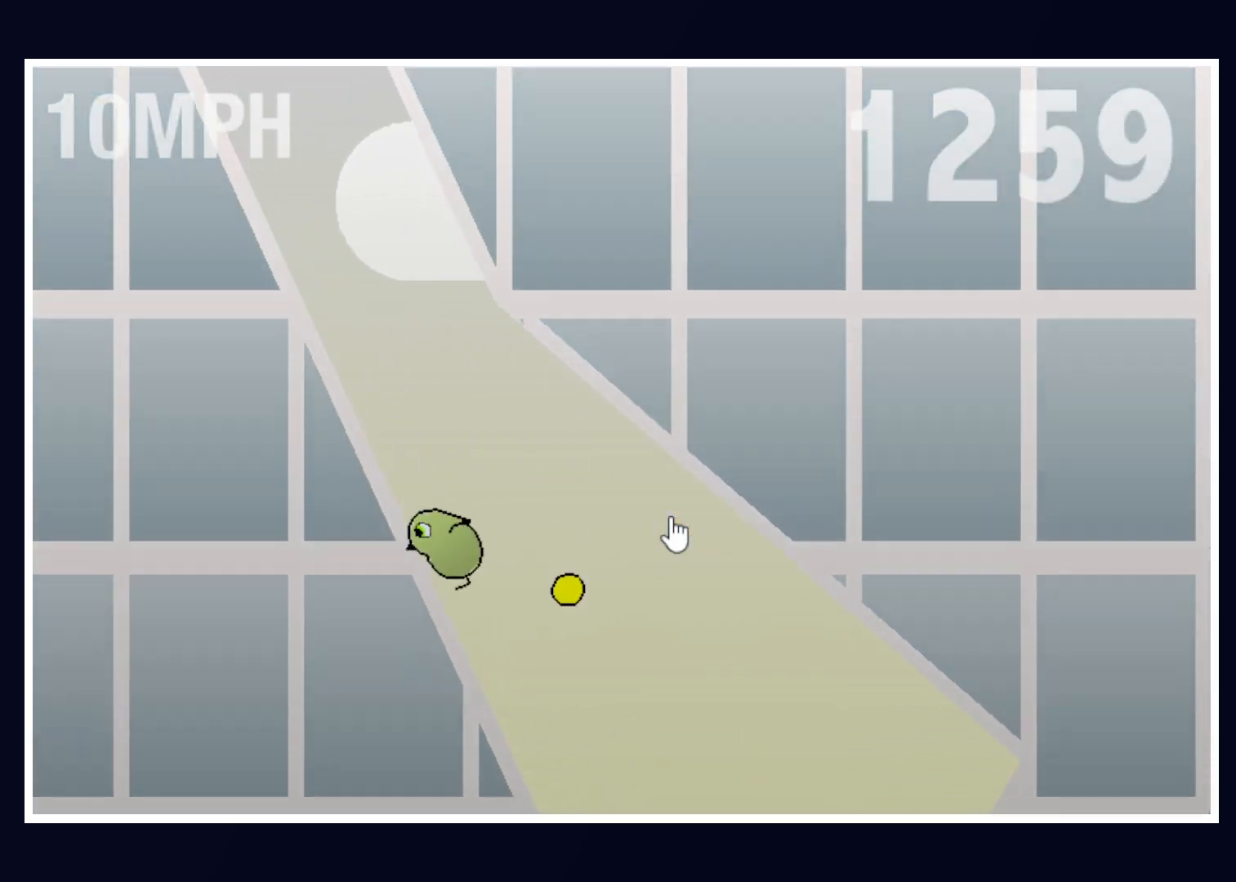
{"keys": [], "mouse": [], "events": []}
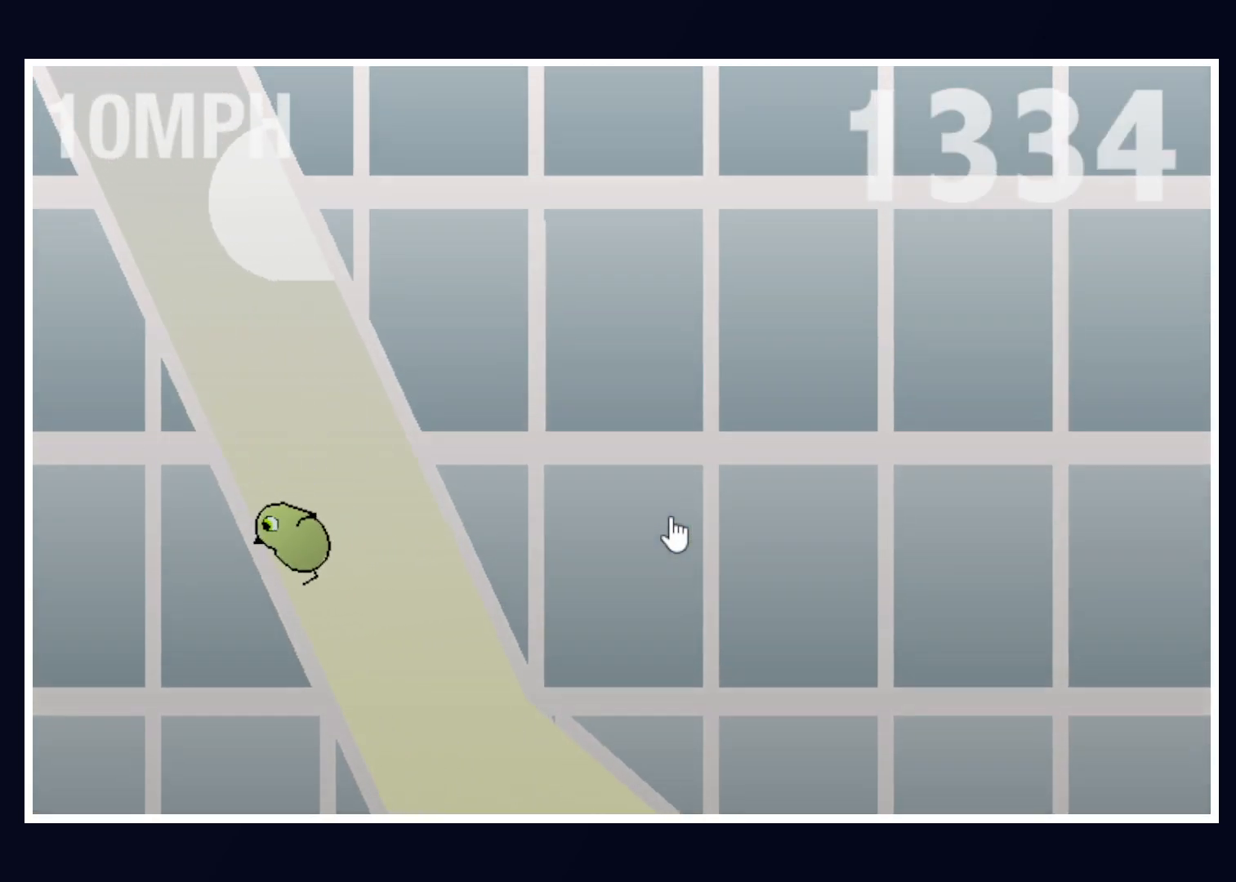
{"keys": [], "mouse": [], "events": []}
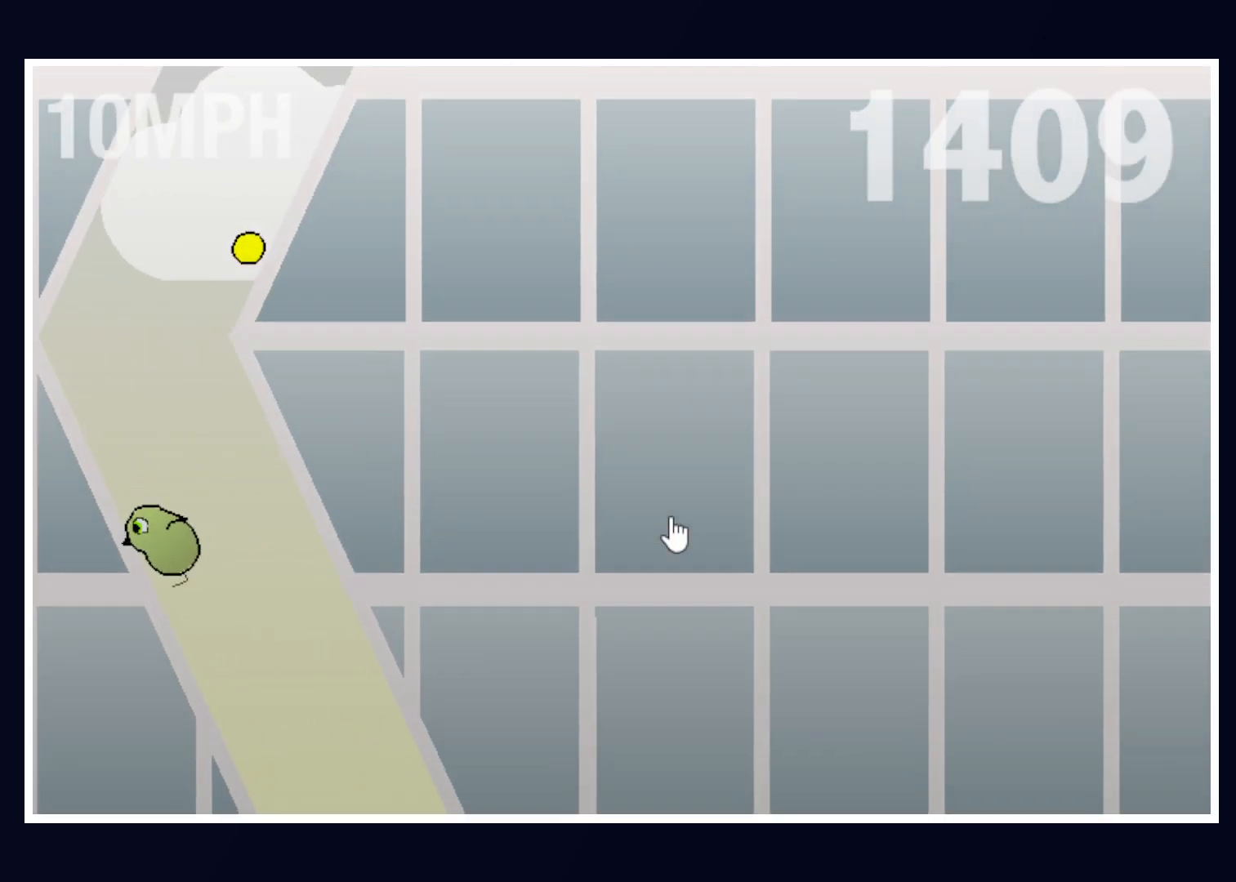
{"keys": [], "mouse": [], "events": []}
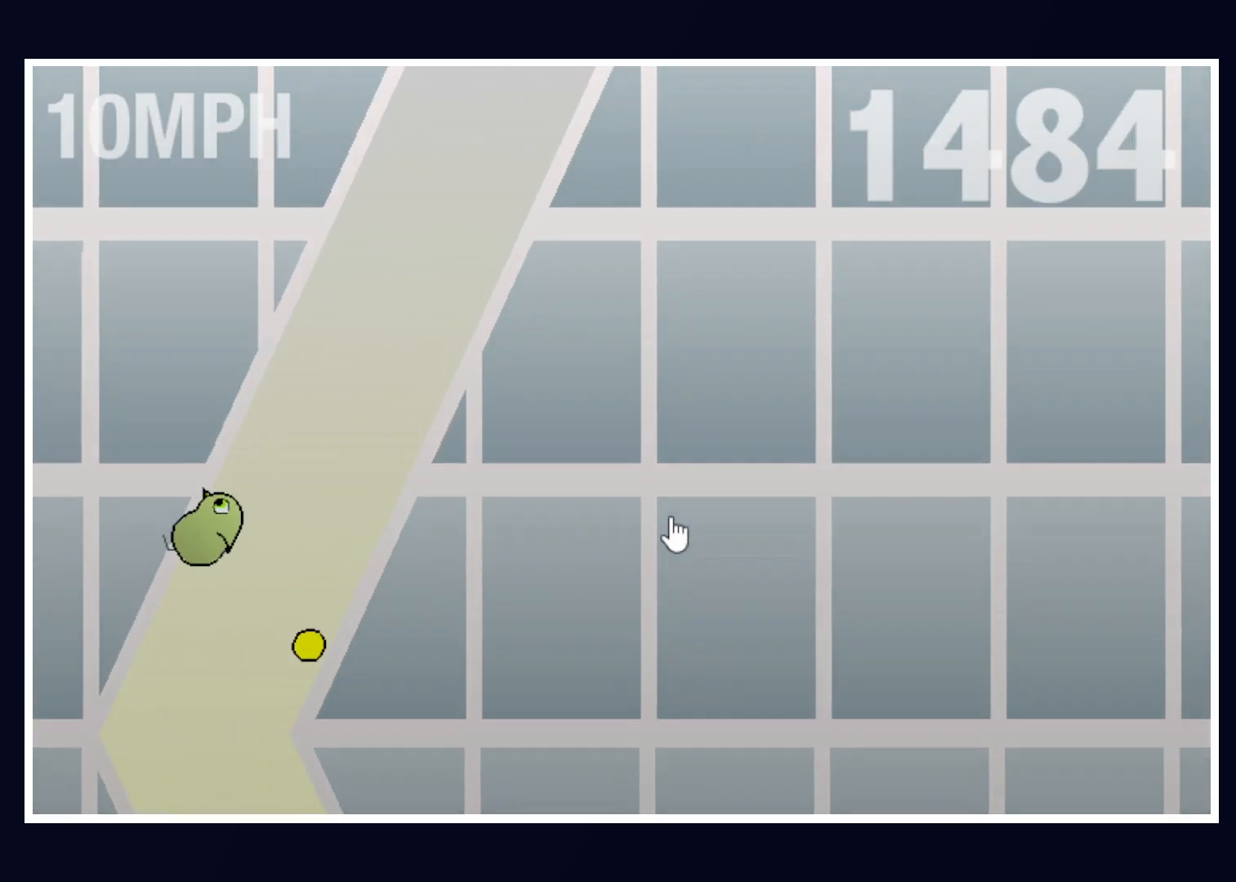
{"keys": [], "mouse": [], "events": []}
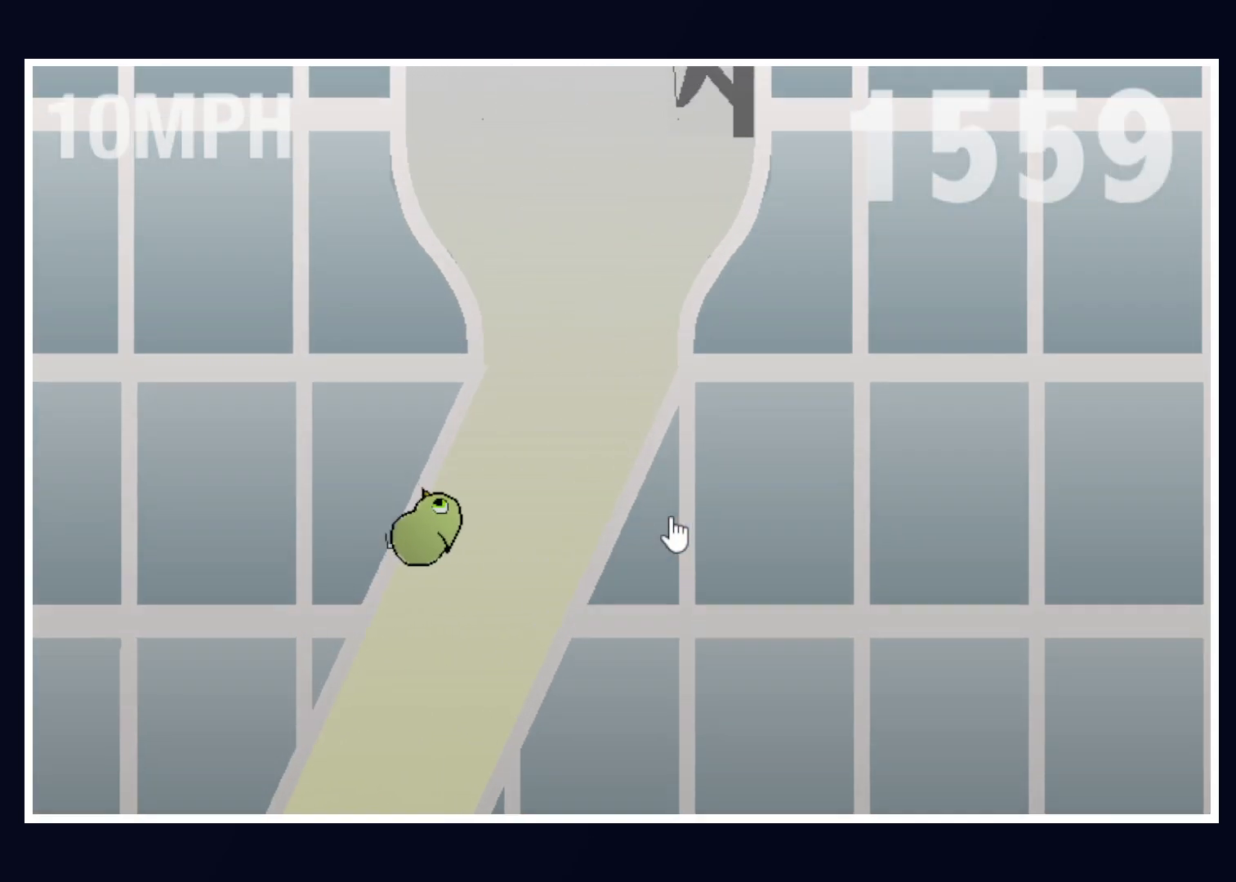
{"keys": [], "mouse": [], "events": []}
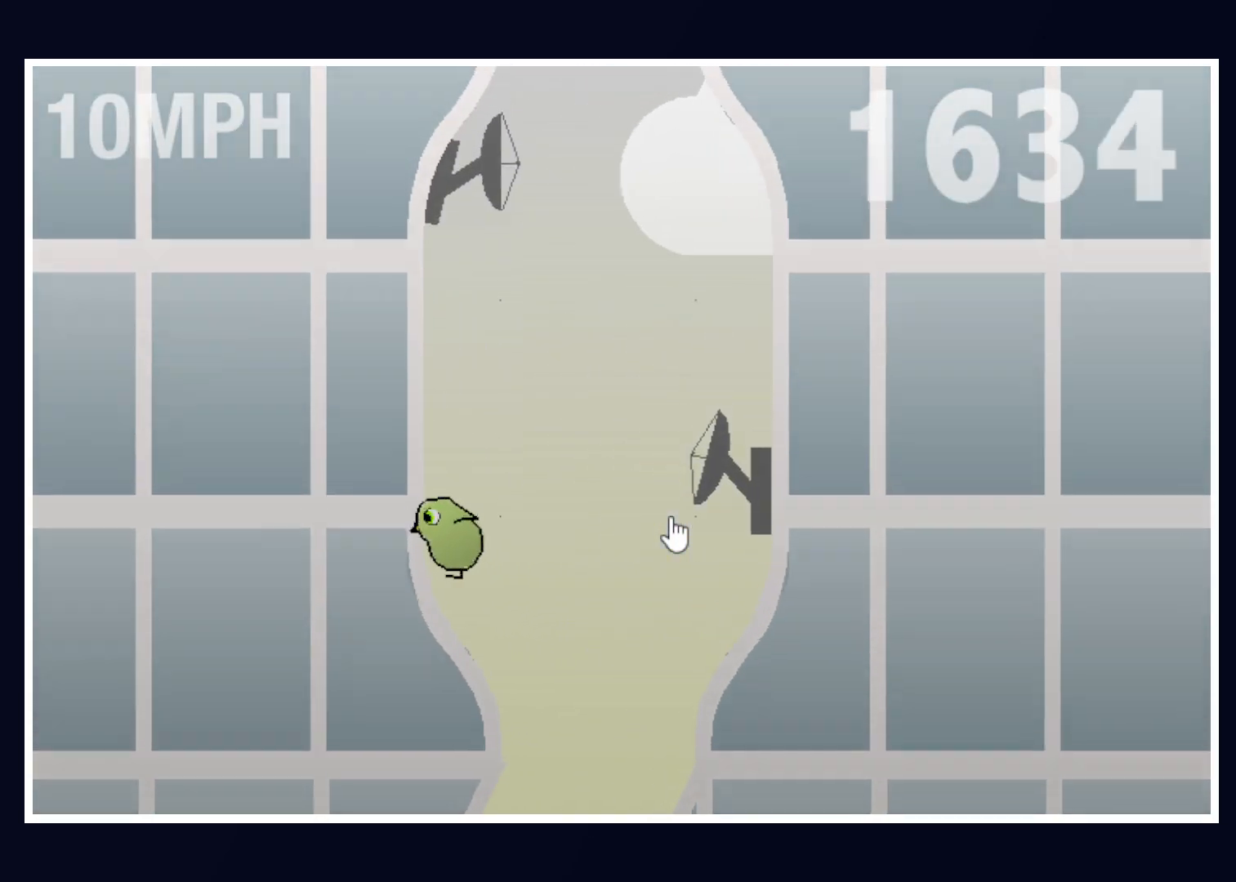
{"keys": ["right"], "mouse": [], "events": [[183, "right", "down"]]}
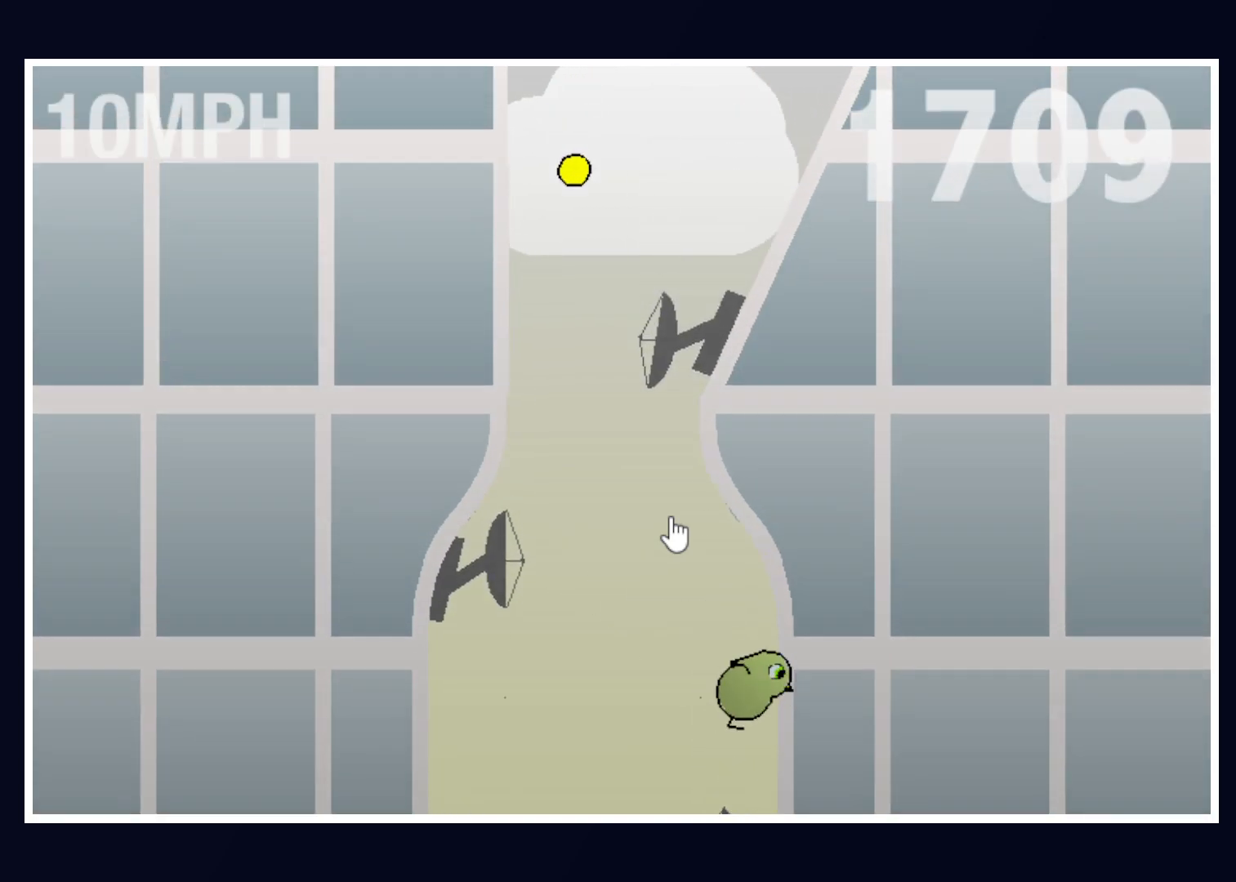
{"keys": ["right"], "mouse": [], "events": [[50, "right", "up"], [183, "left", "down"], [333, "left", "up"], [383, "right", "down"]]}
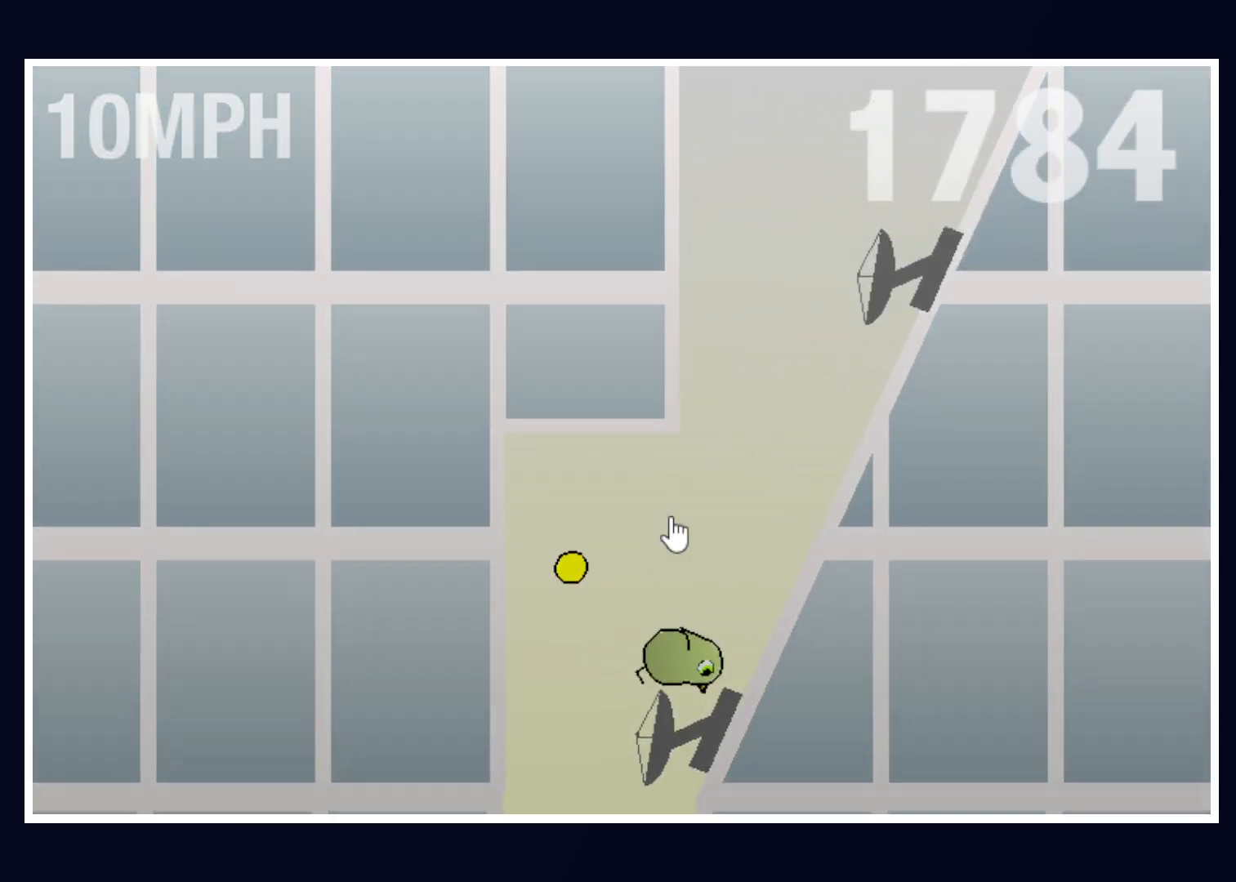
{"keys": ["right"], "mouse": [], "events": [[200, "right", "up"], [300, "left", "down"], [433, "left", "up"], [433, "right", "down"]]}
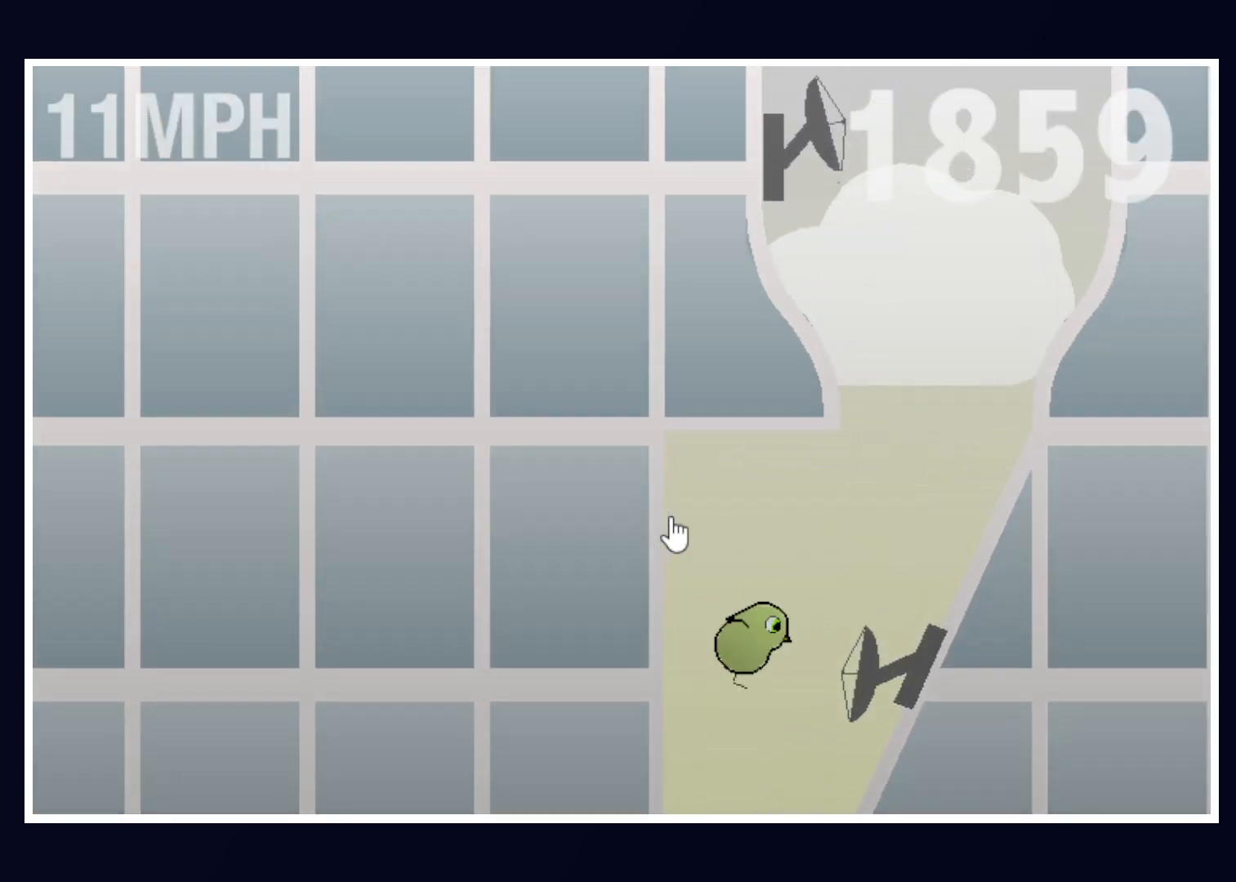
{"keys": [], "mouse": [], "events": [[267, "right", "up"]]}
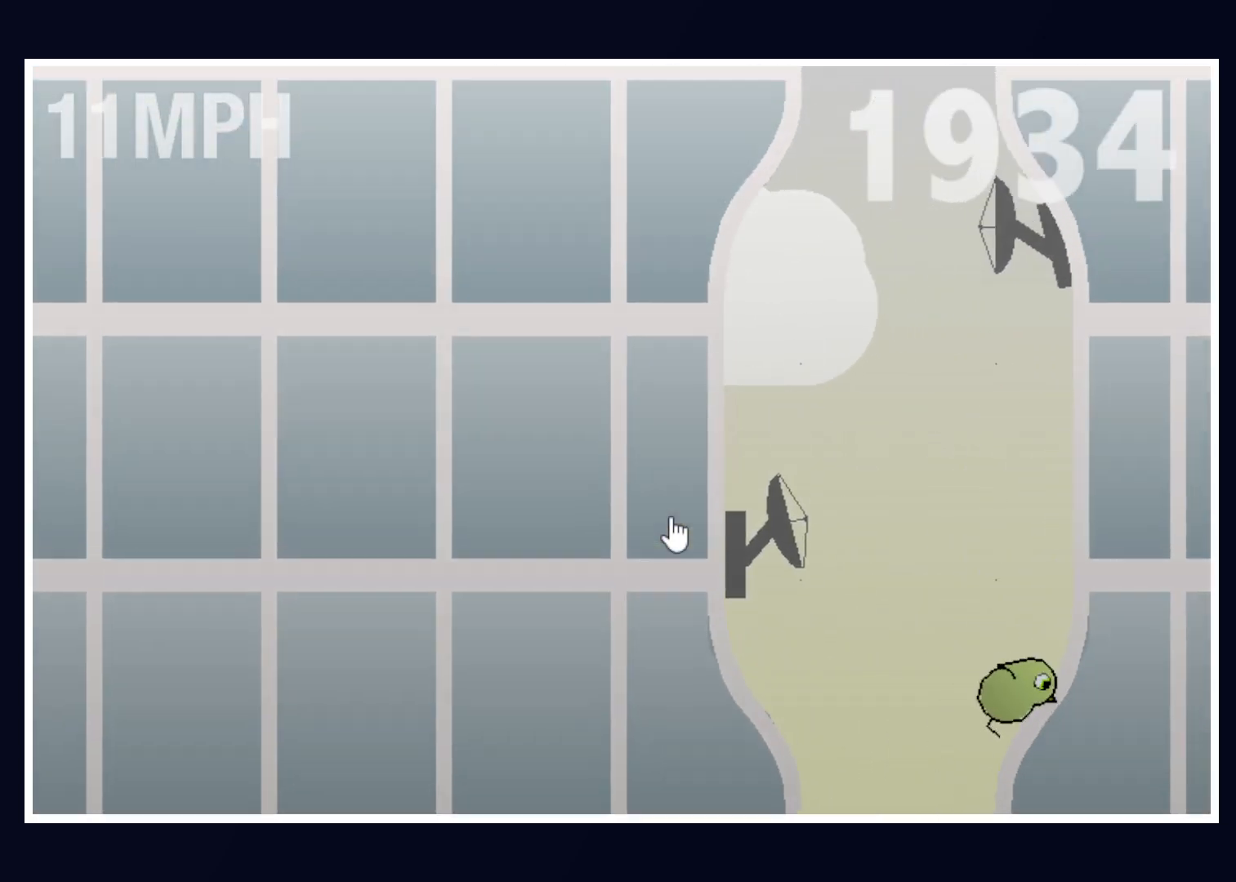
{"keys": ["left"], "mouse": [], "events": [[200, "left", "down"]]}
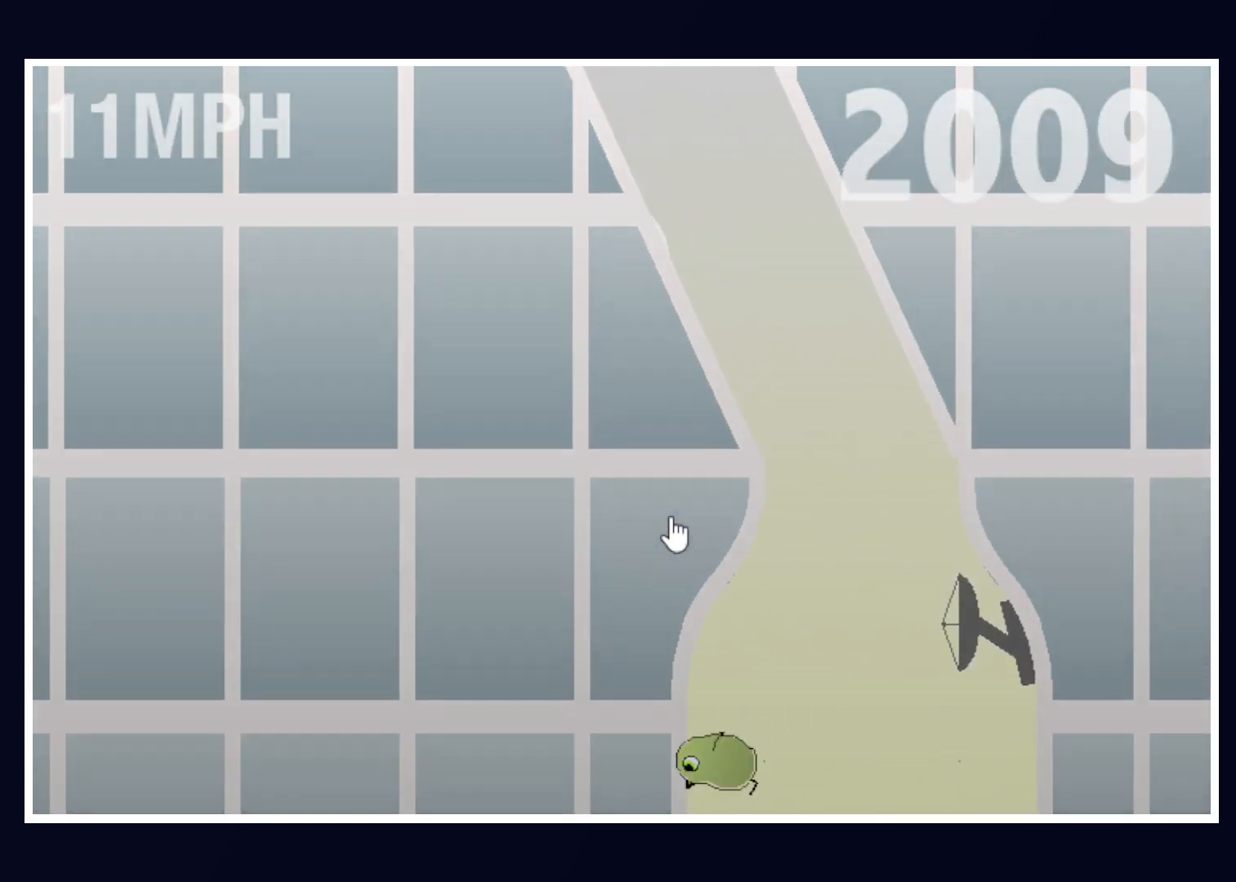
{"keys": [], "mouse": [], "events": [[67, "left", "up"]]}